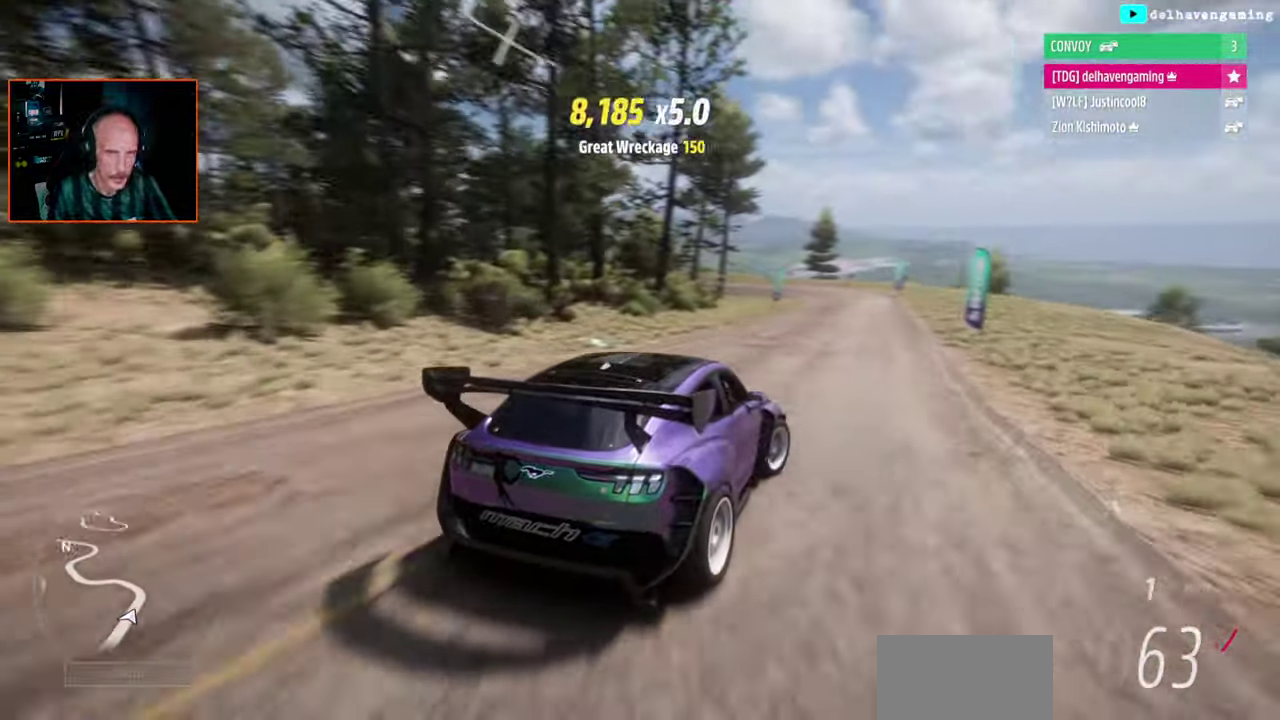
Gameplay with a controller (PlayStation layout); each line is a JSON object with the inputs held at the frame after it. "events" lists button and stick changes between this image and that frame as [ms after this image, input, new state], when the widget could be followed in between.
{"buttons": [], "left_stick": "center", "right_stick": "center"}
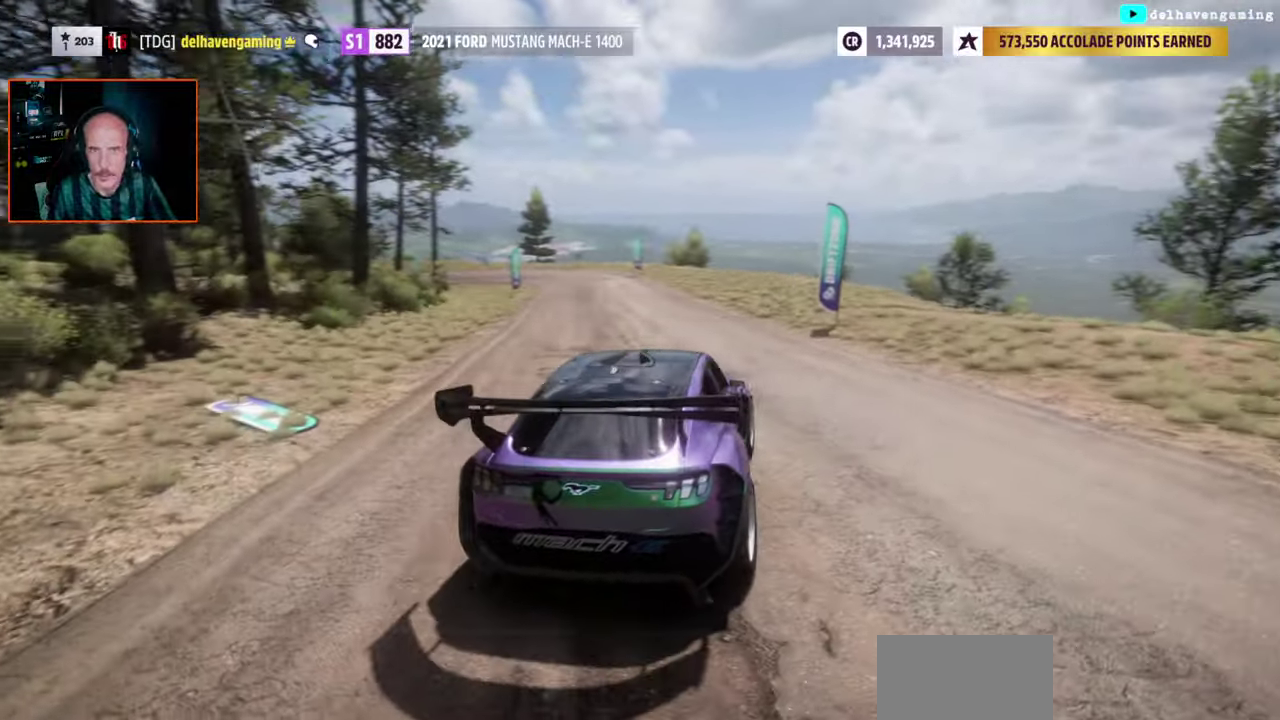
{"buttons": [], "left_stick": "center", "right_stick": "center", "events": []}
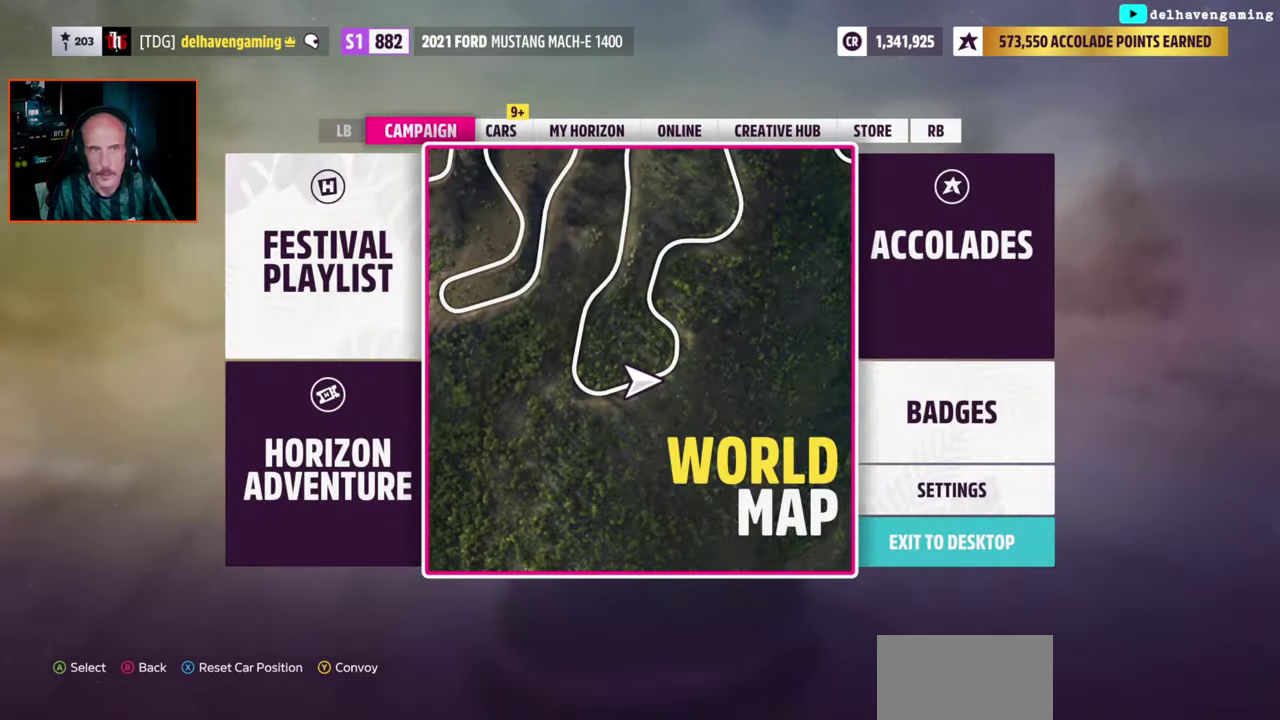
{"buttons": ["R1"], "left_stick": "center", "right_stick": "center", "events": [[417, "R1", "down"]]}
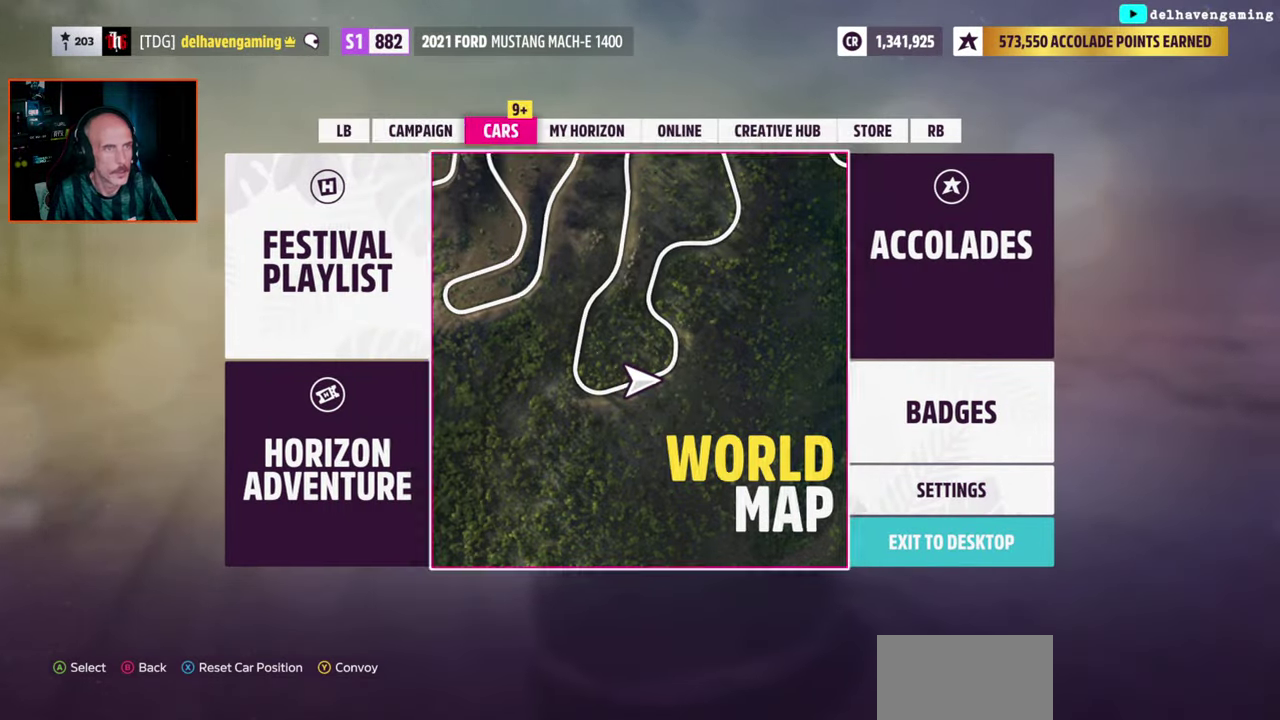
{"buttons": [], "left_stick": "center", "right_stick": "center", "events": [[50, "R1", "up"], [200, "R1", "down"], [300, "R1", "up"]]}
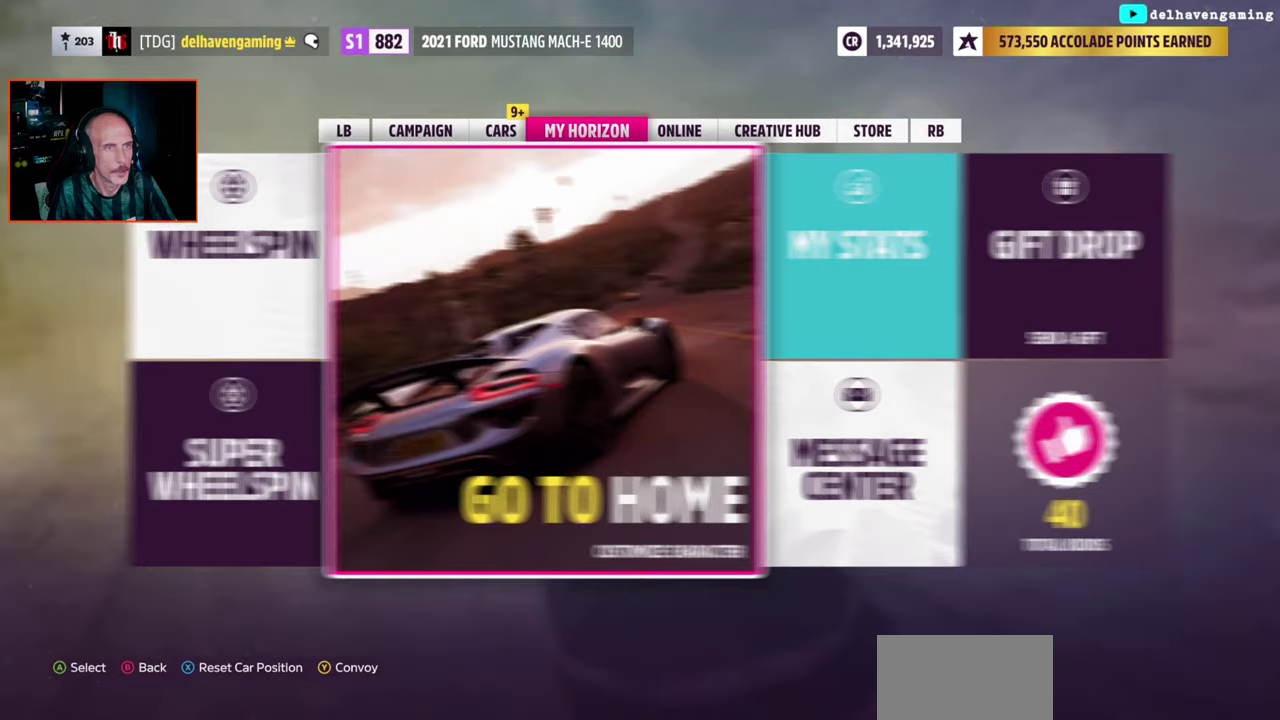
{"buttons": [], "left_stick": "center", "right_stick": "center", "events": [[167, "R1", "down"], [283, "R1", "up"]]}
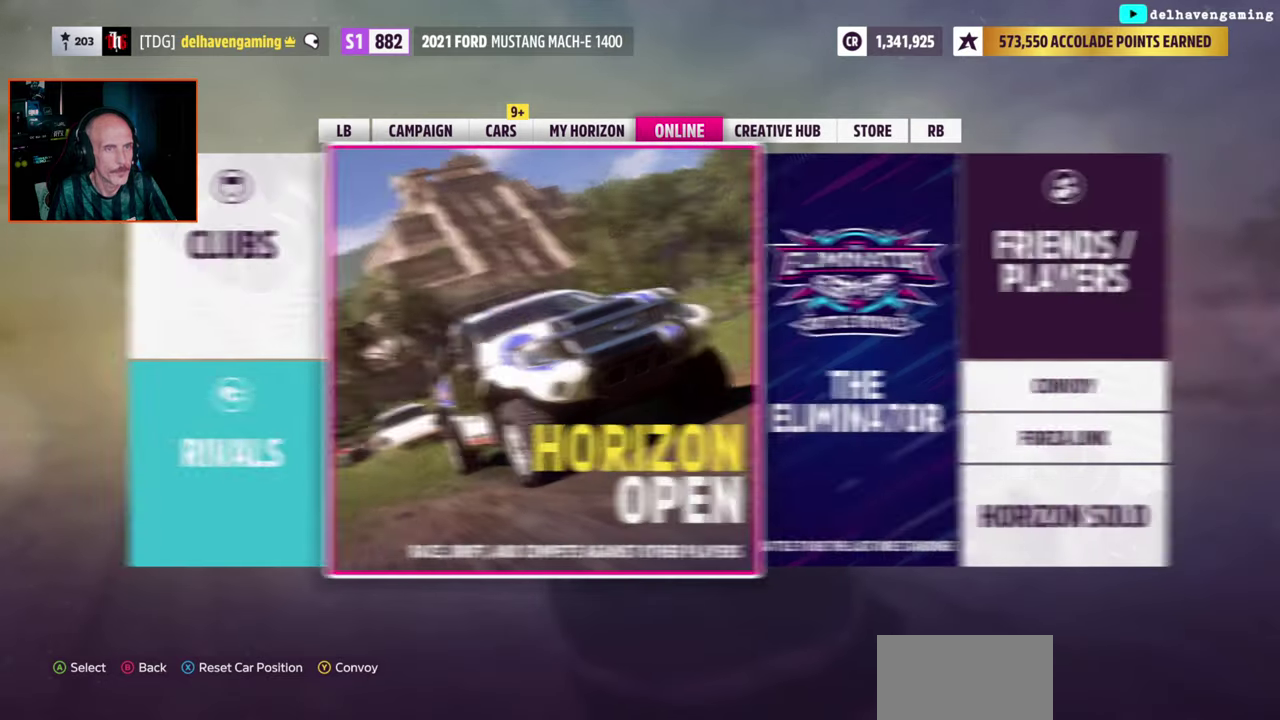
{"buttons": [], "left_stick": "center", "right_stick": "center", "events": []}
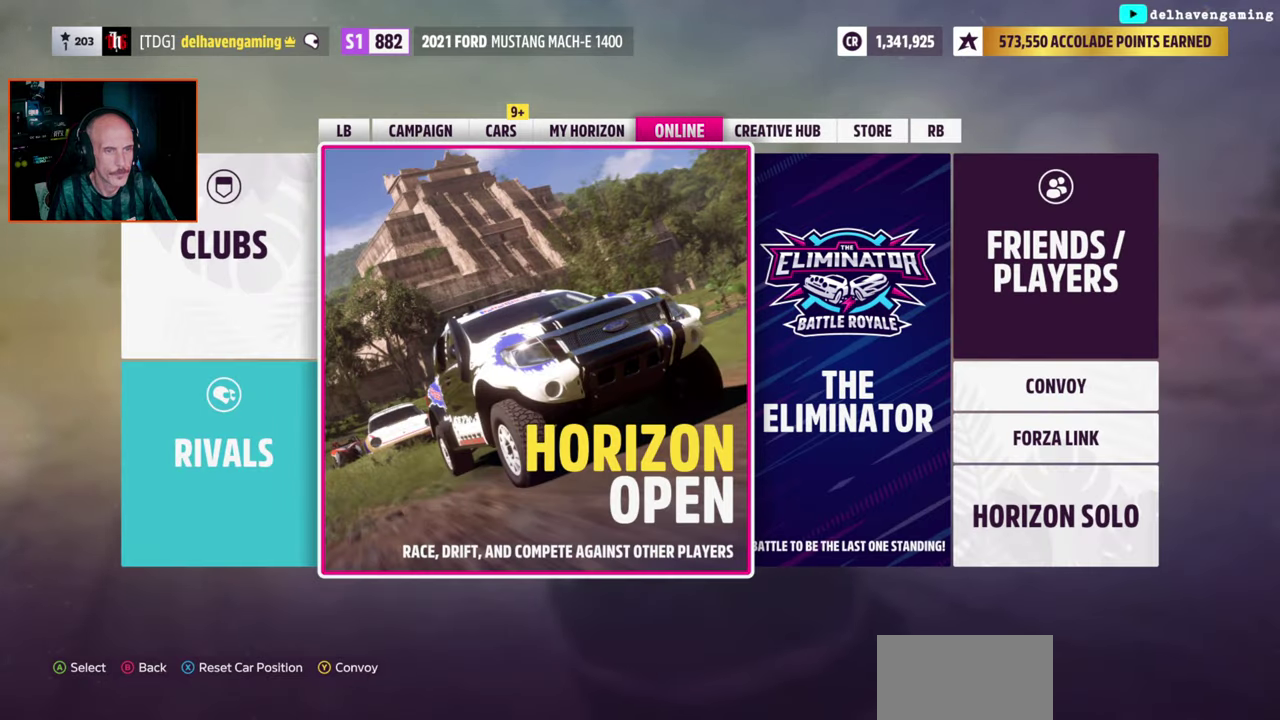
{"buttons": ["CROSS"], "left_stick": "center", "right_stick": "center", "events": [[467, "CROSS", "down"]]}
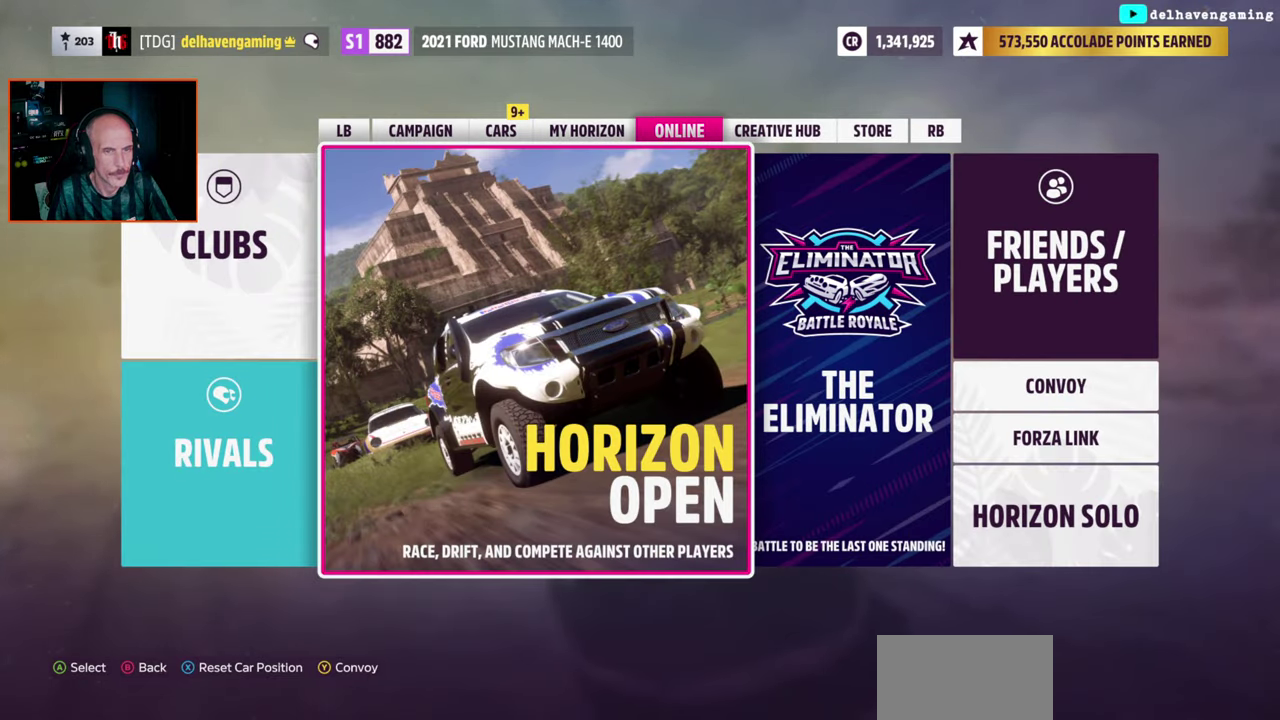
{"buttons": [], "left_stick": "center", "right_stick": "center", "events": [[50, "CROSS", "up"]]}
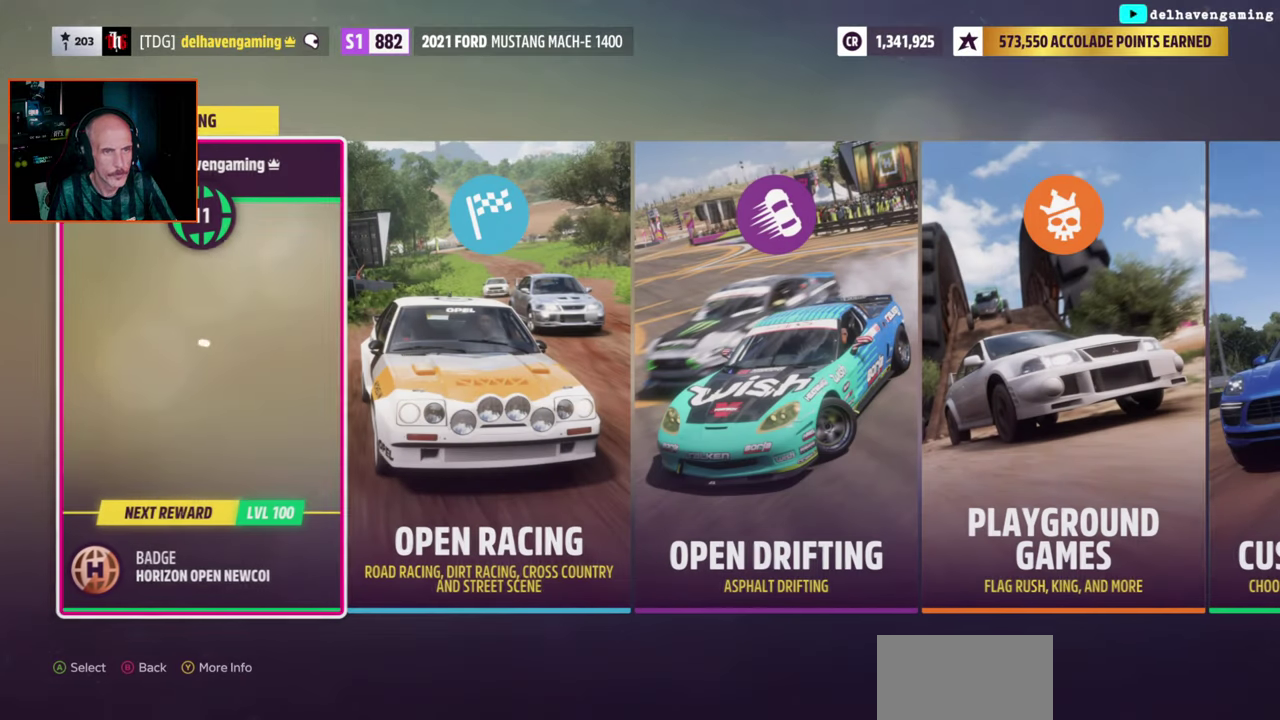
{"buttons": [], "left_stick": "center", "right_stick": "center", "events": []}
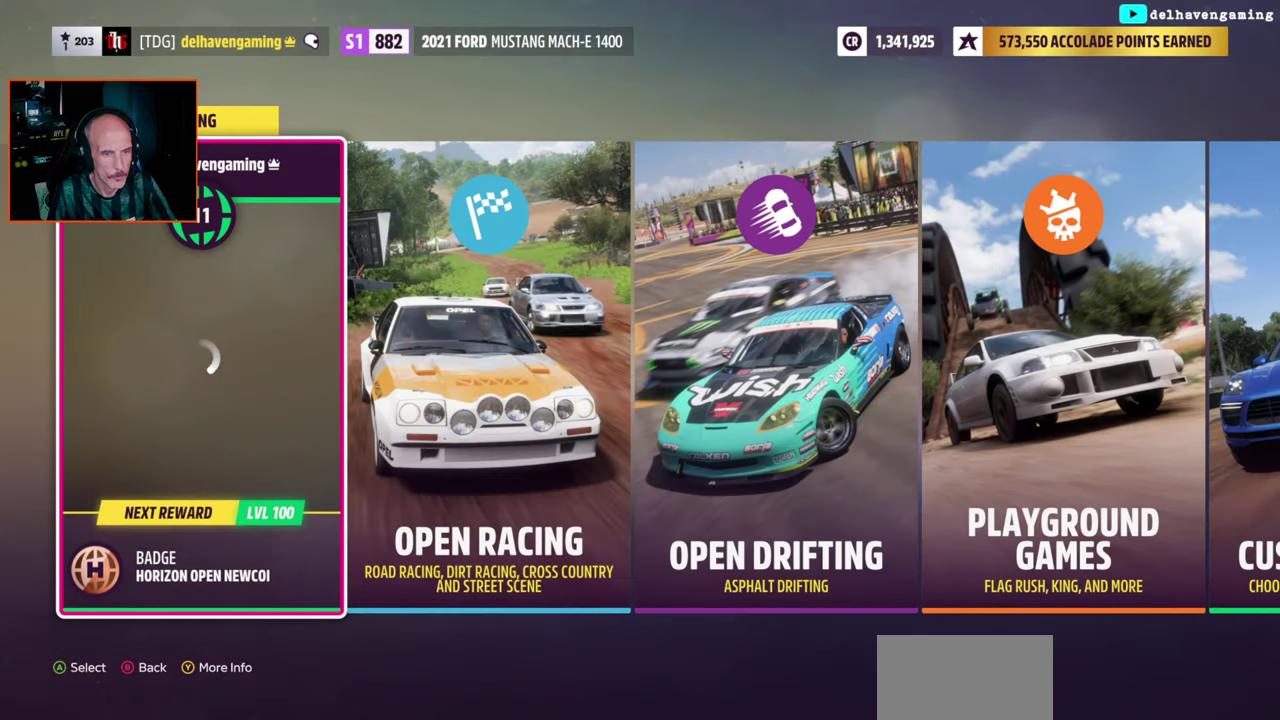
{"buttons": [], "left_stick": "center", "right_stick": "center", "events": []}
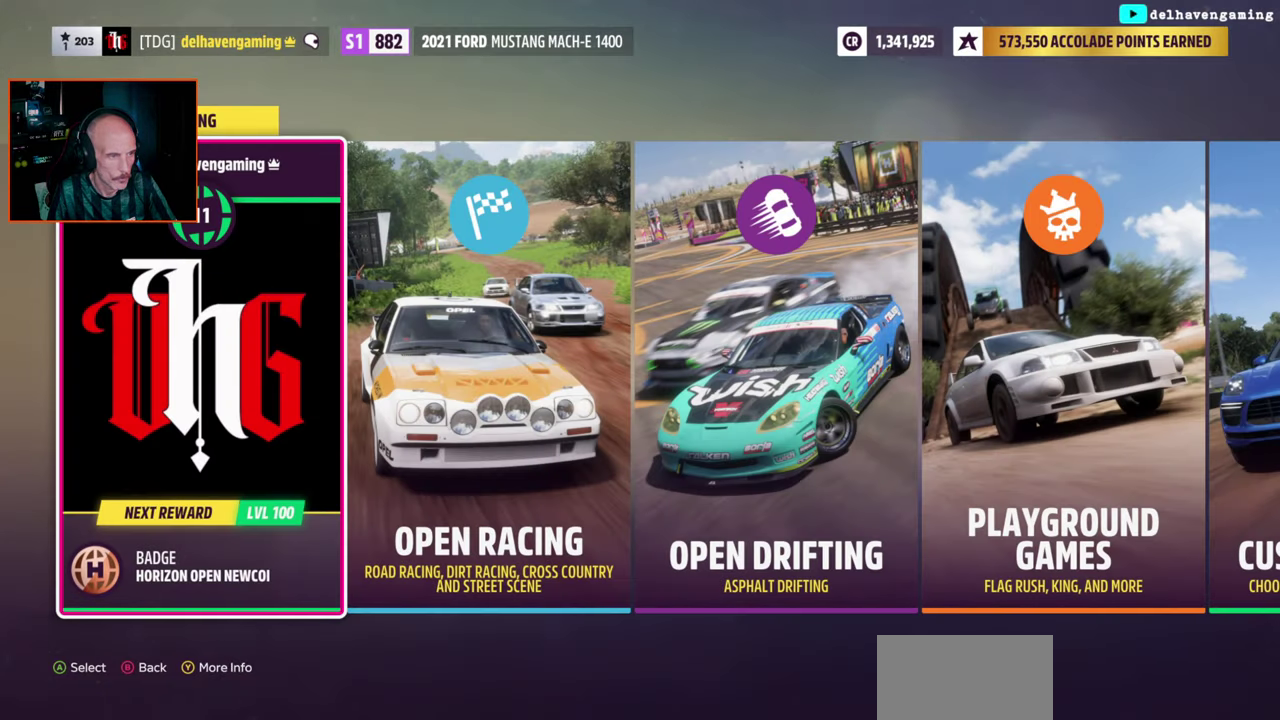
{"buttons": [], "left_stick": "center", "right_stick": "center", "events": []}
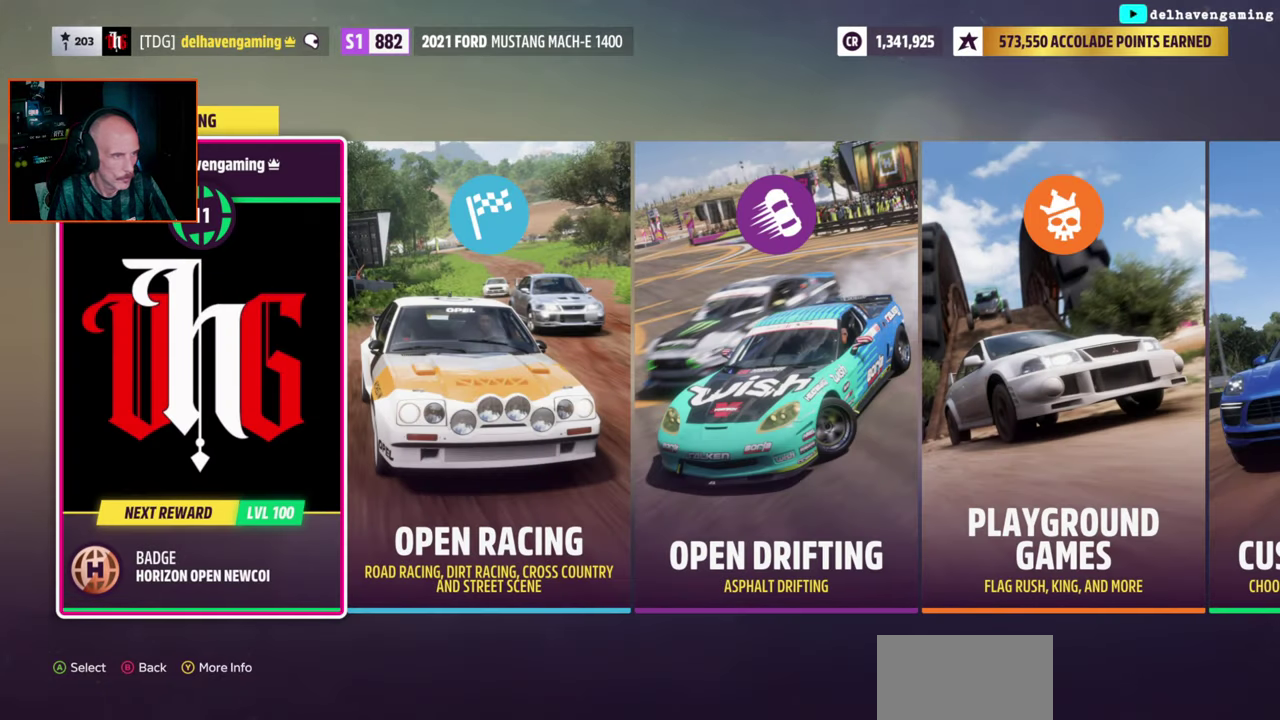
{"buttons": [], "left_stick": "center", "right_stick": "center", "events": []}
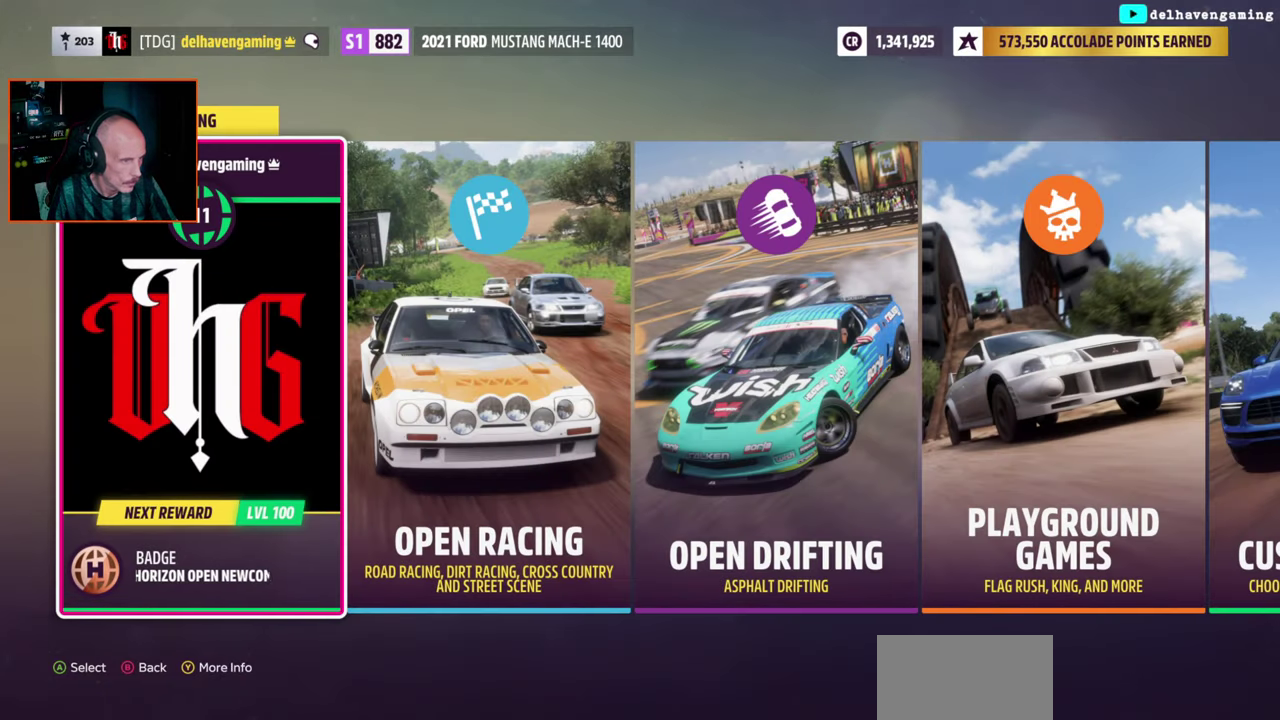
{"buttons": [], "left_stick": "center", "right_stick": "center", "events": []}
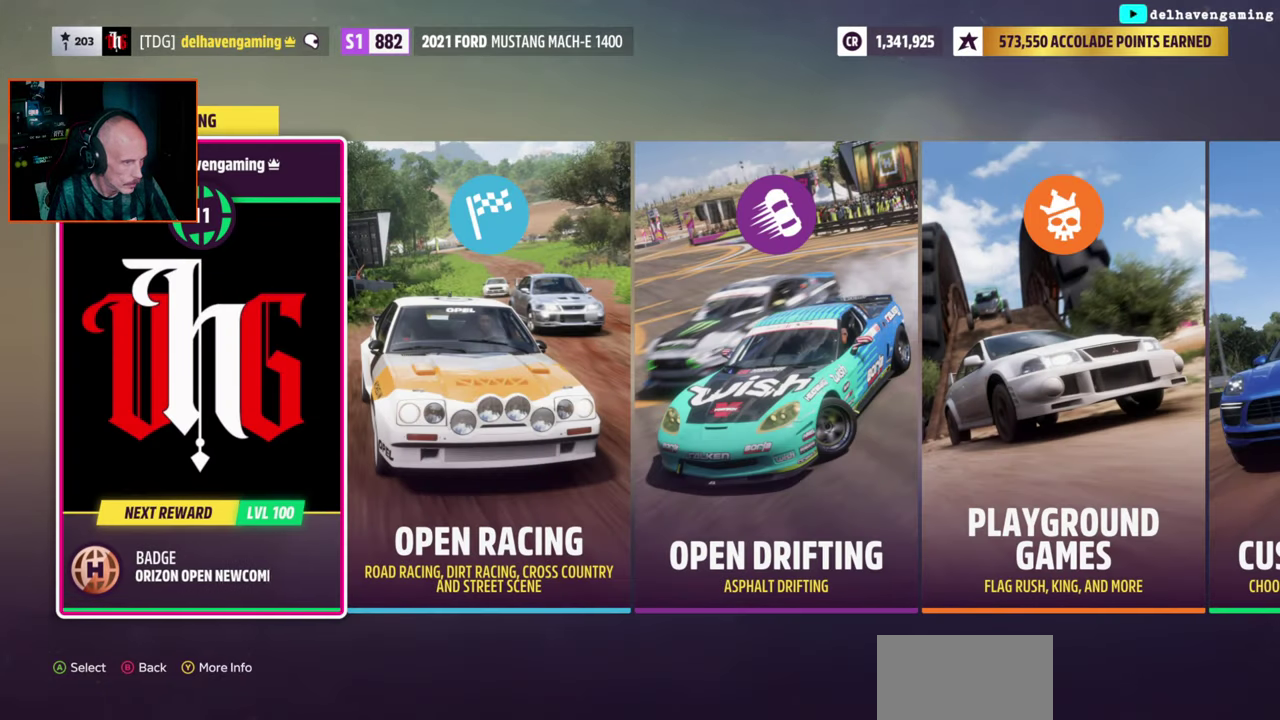
{"buttons": [], "left_stick": "center", "right_stick": "center", "events": []}